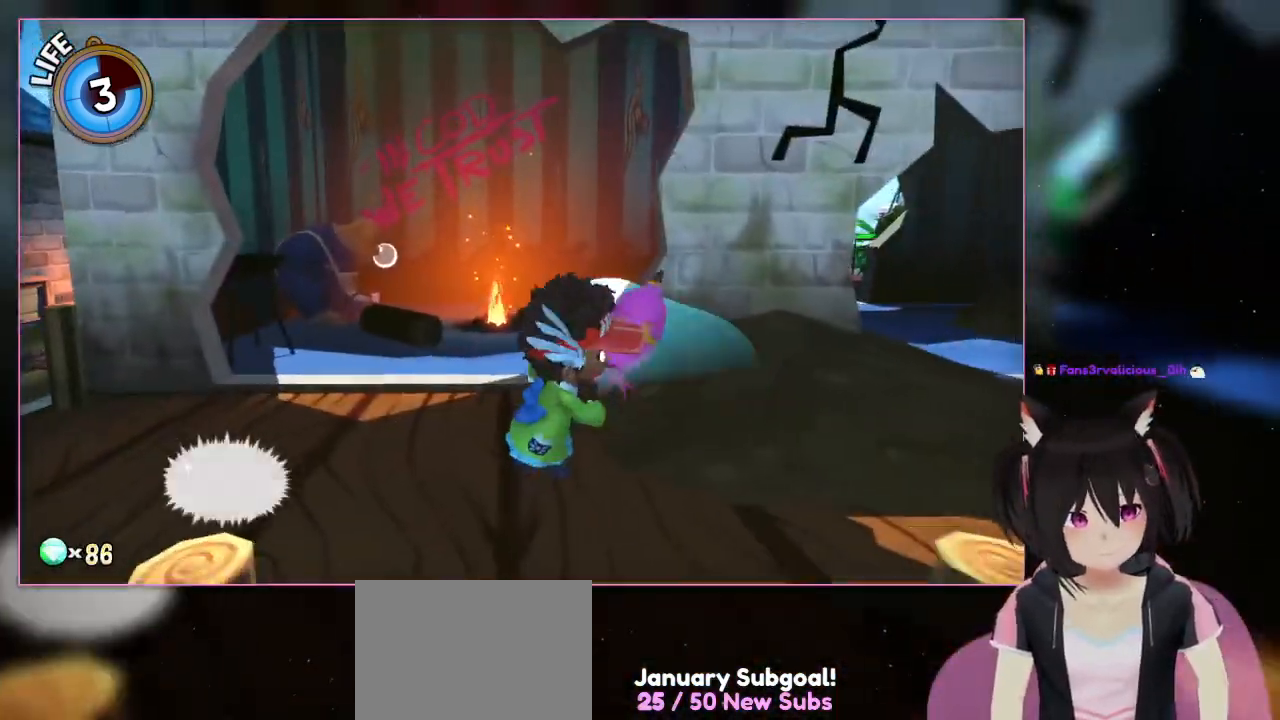
Gameplay with a controller (Nintendo layout); each line is a JSON object with the inputs held at the frame after it. "events" lists button and stick changes between this image and that frame as [ms after this image, input, new state], when the widget could be followed in between. Not read: L1 L3 R3.
{"buttons": [], "left_stick": "right", "right_stick": "center", "events": [[183, "X", "down"], [383, "X", "up"], [383, "left_stick", "right"]]}
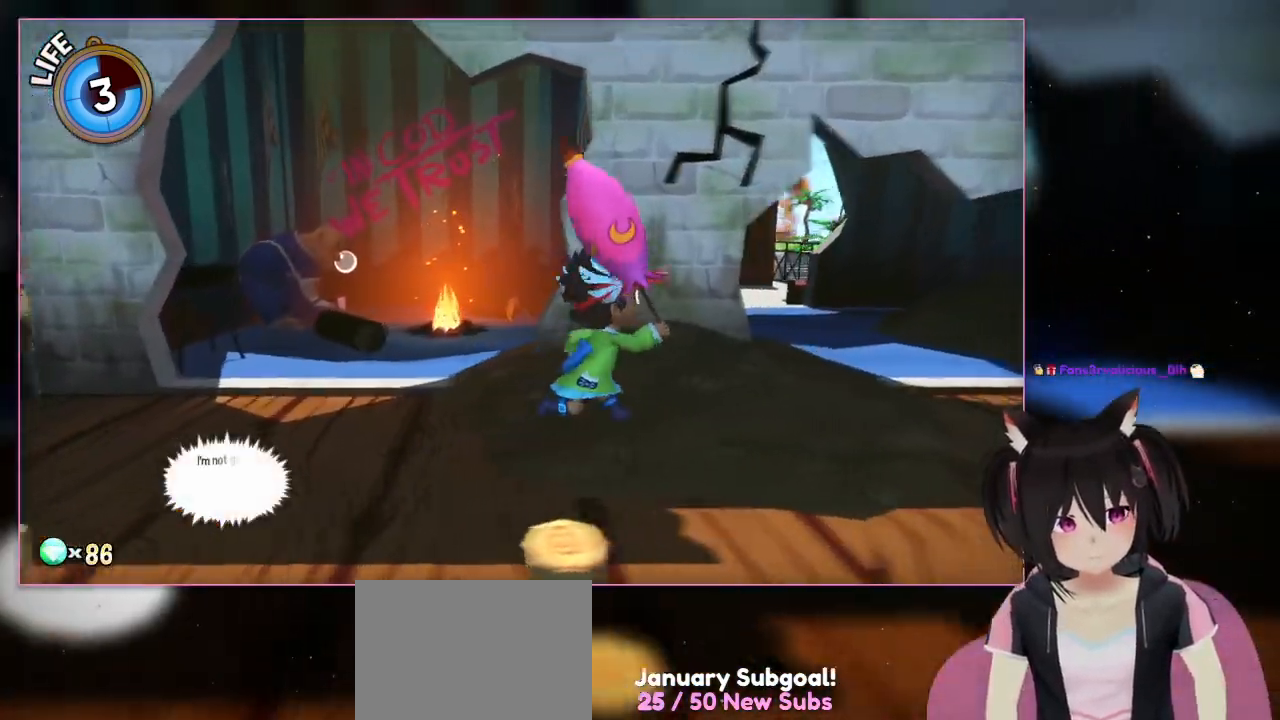
{"buttons": [], "left_stick": "right", "right_stick": "down", "events": [[283, "right_stick", "down"]]}
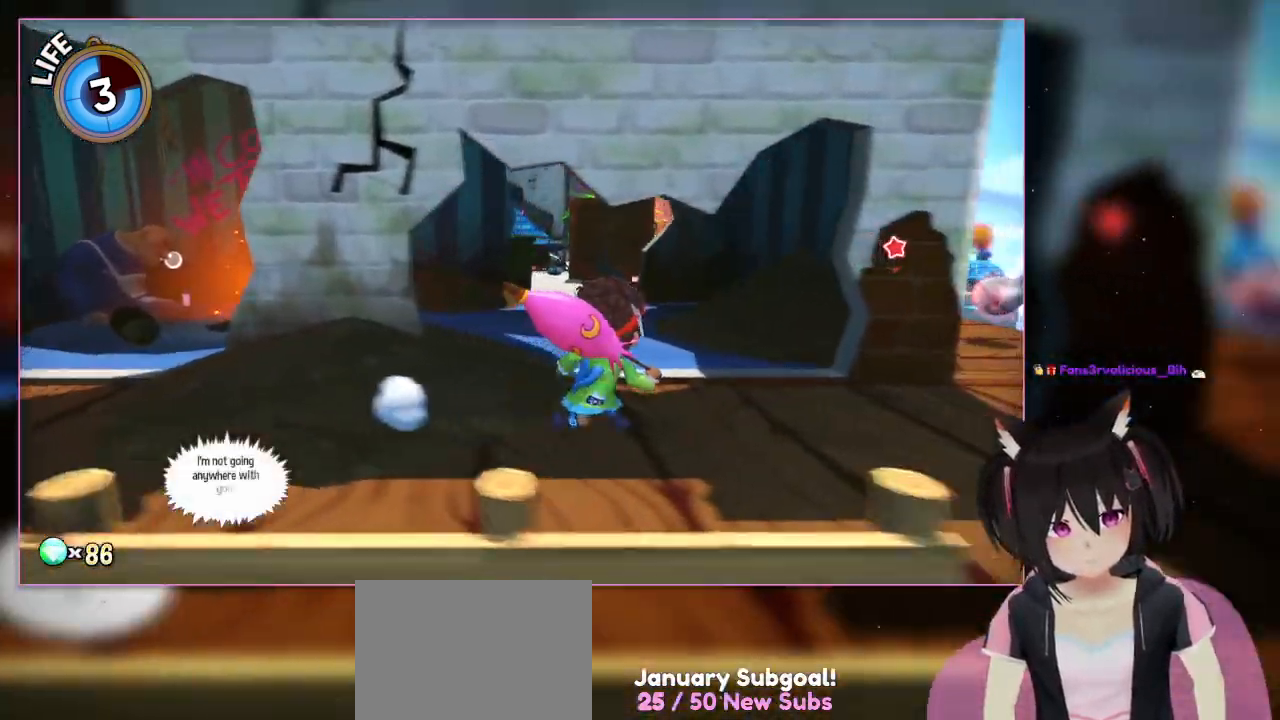
{"buttons": [], "left_stick": "right", "right_stick": "down", "events": []}
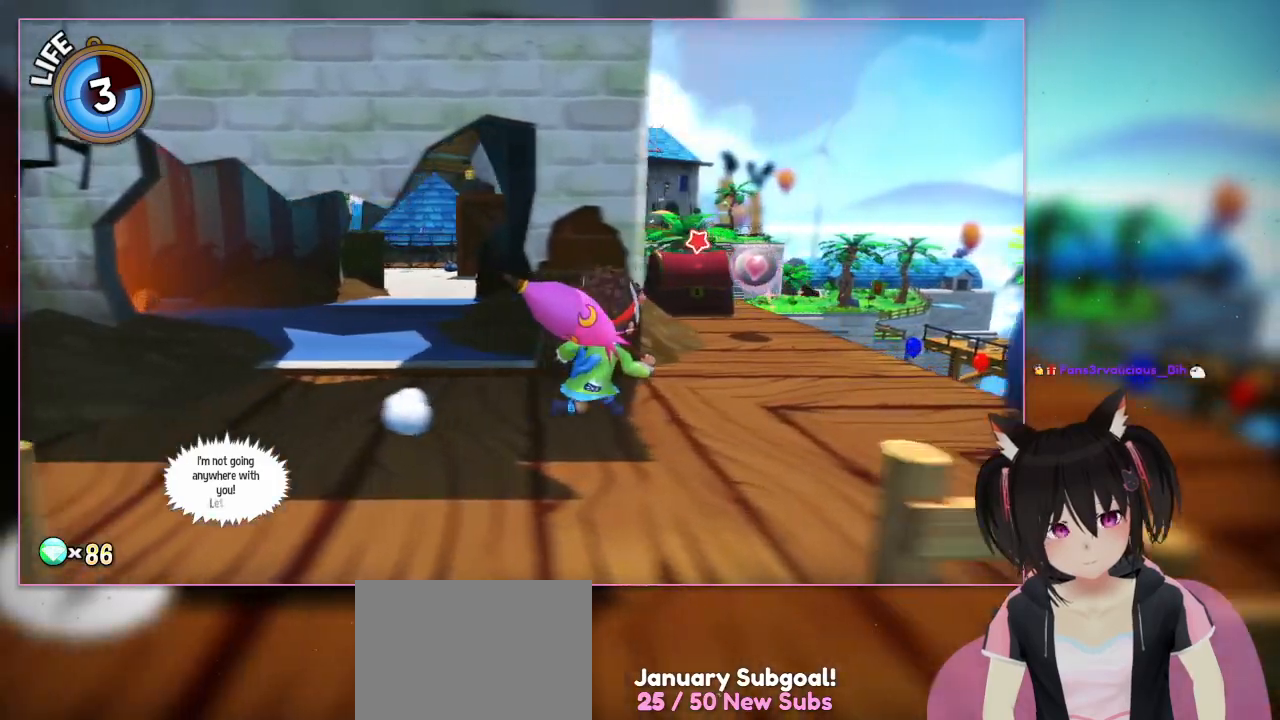
{"buttons": [], "left_stick": "right", "right_stick": "center", "events": [[500, "right_stick", "center"]]}
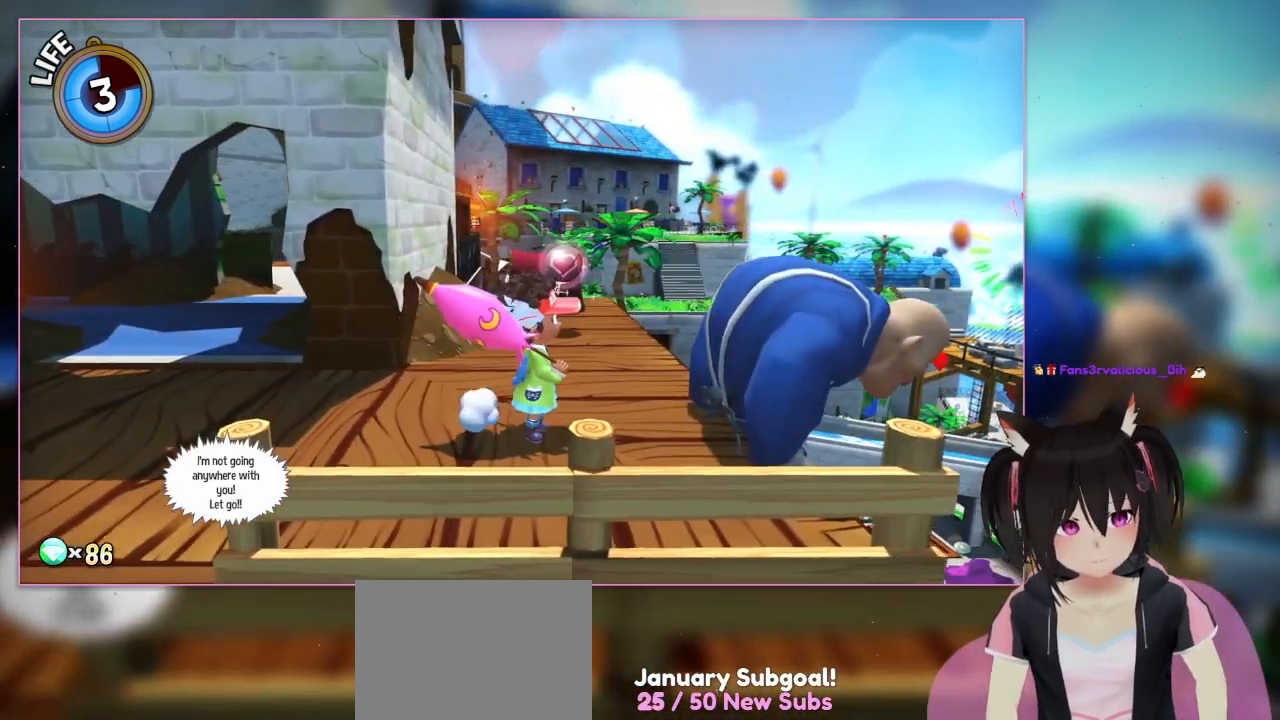
{"buttons": [], "left_stick": "center", "right_stick": "center", "events": [[183, "left_stick", "center"]]}
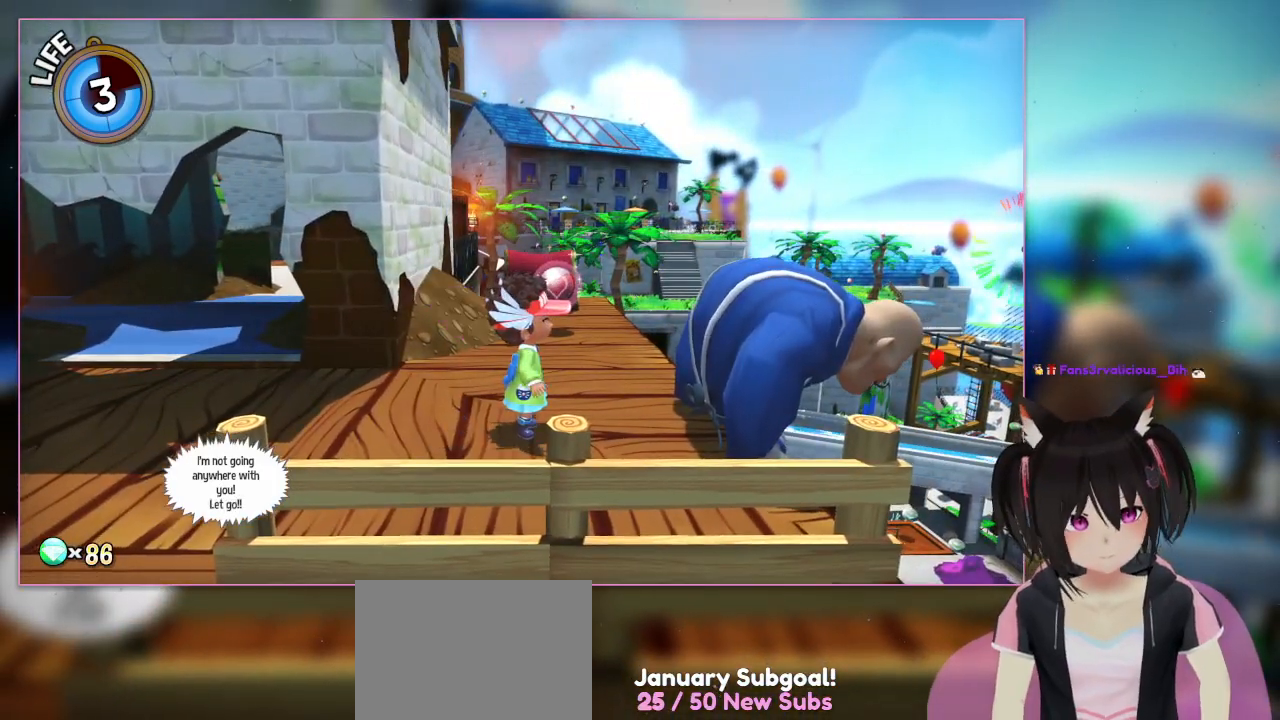
{"buttons": [], "left_stick": "center", "right_stick": "center", "events": [[67, "DPAD_UP", "down"], [250, "DPAD_UP", "up"]]}
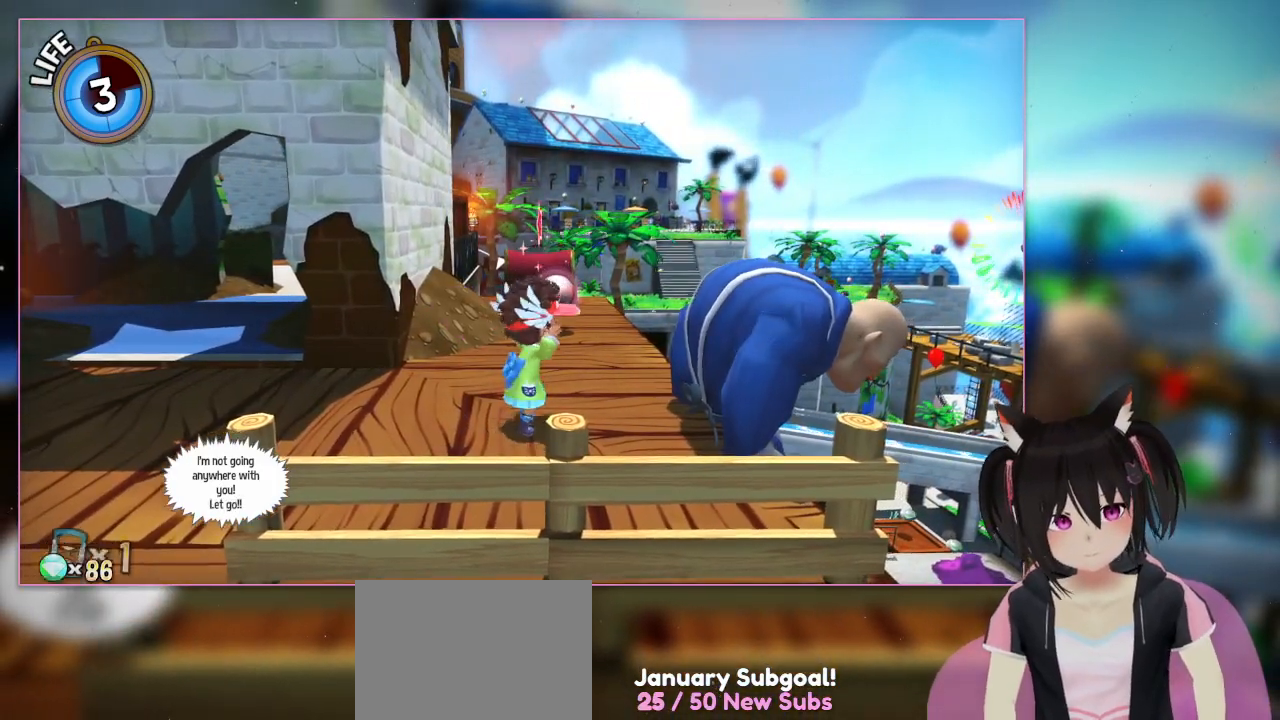
{"buttons": [], "left_stick": "center", "right_stick": "center", "events": []}
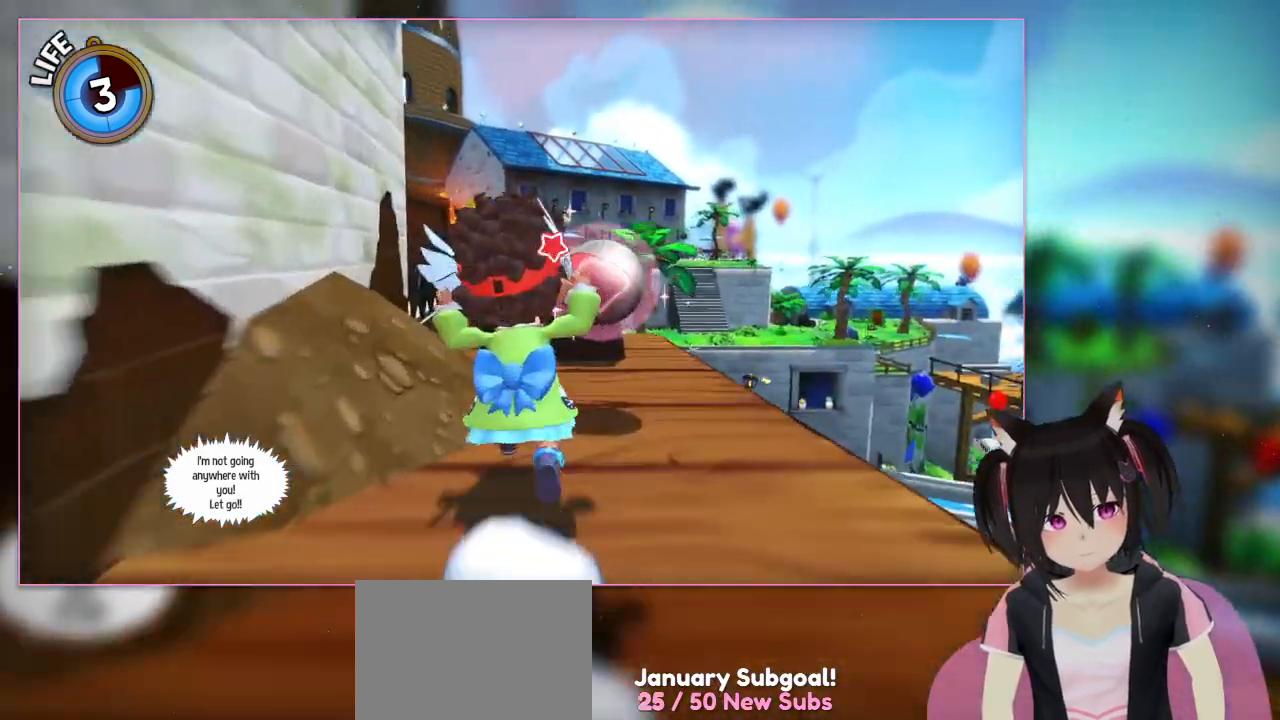
{"buttons": [], "left_stick": "up", "right_stick": "center", "events": [[33, "left_stick", "up"]]}
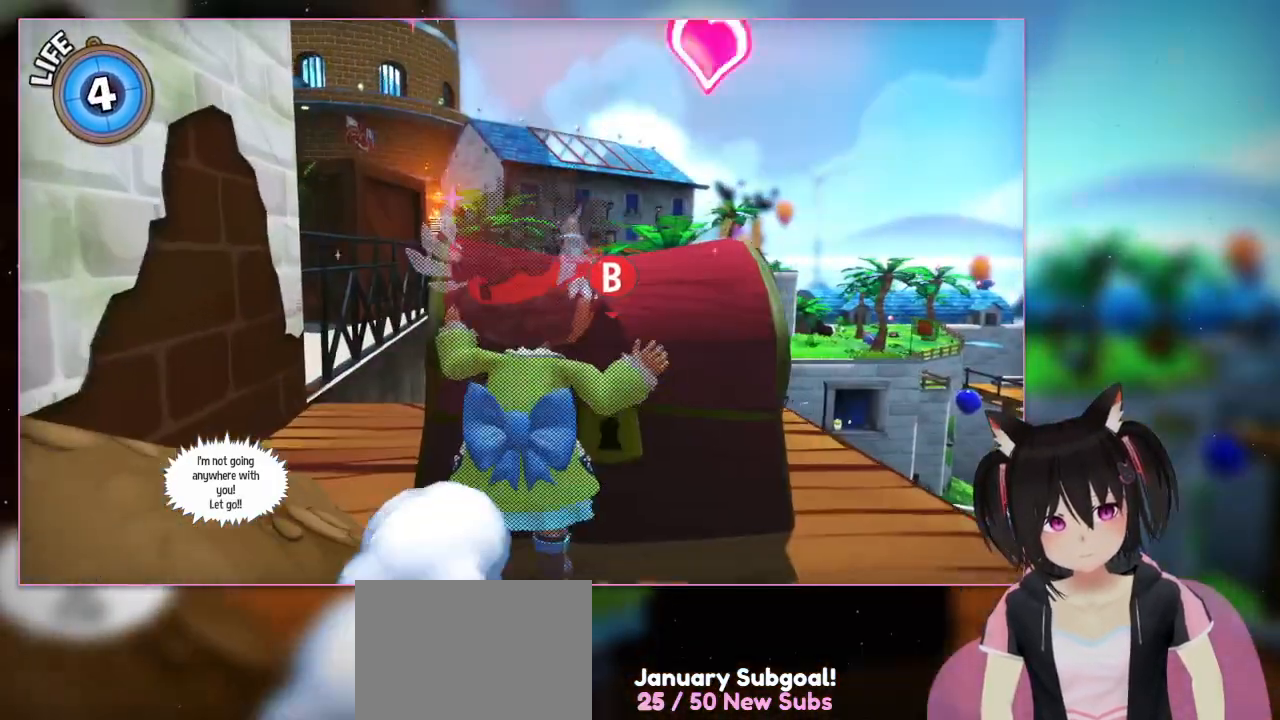
{"buttons": [], "left_stick": "center", "right_stick": "center", "events": [[133, "right_stick", "down"], [317, "left_stick", "center"], [317, "right_stick", "center"]]}
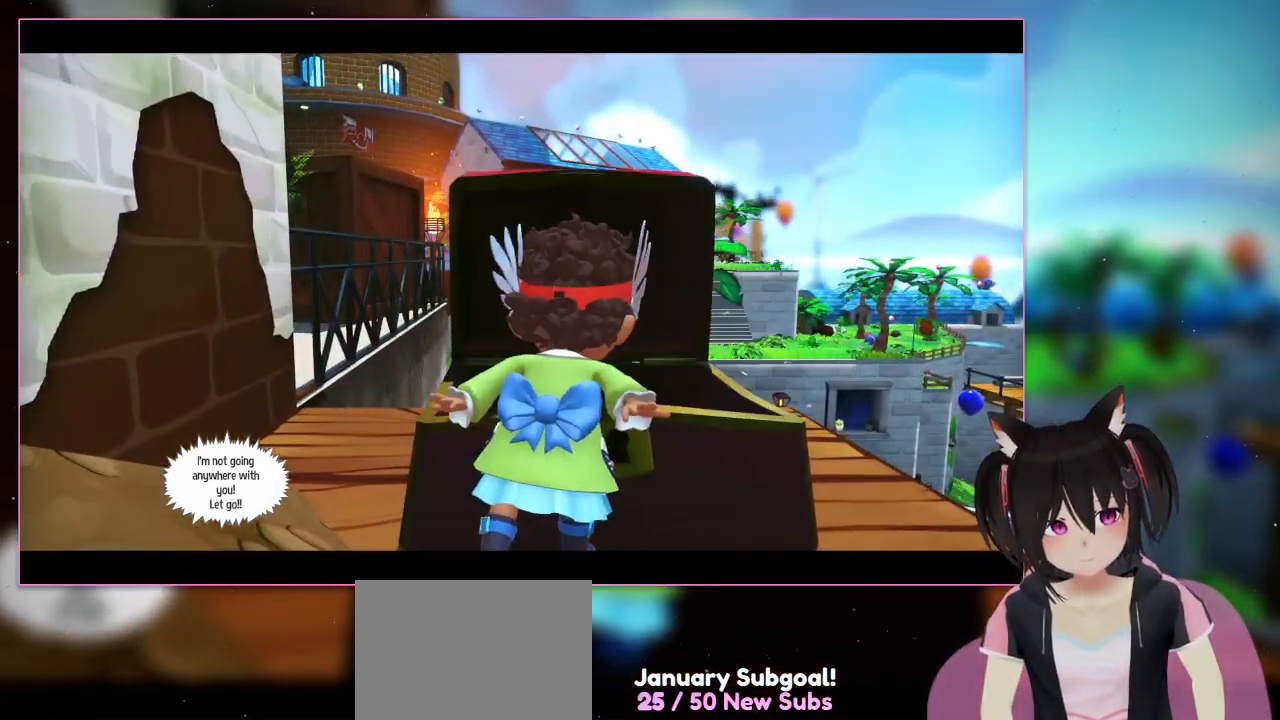
{"buttons": [], "left_stick": "center", "right_stick": "center", "events": []}
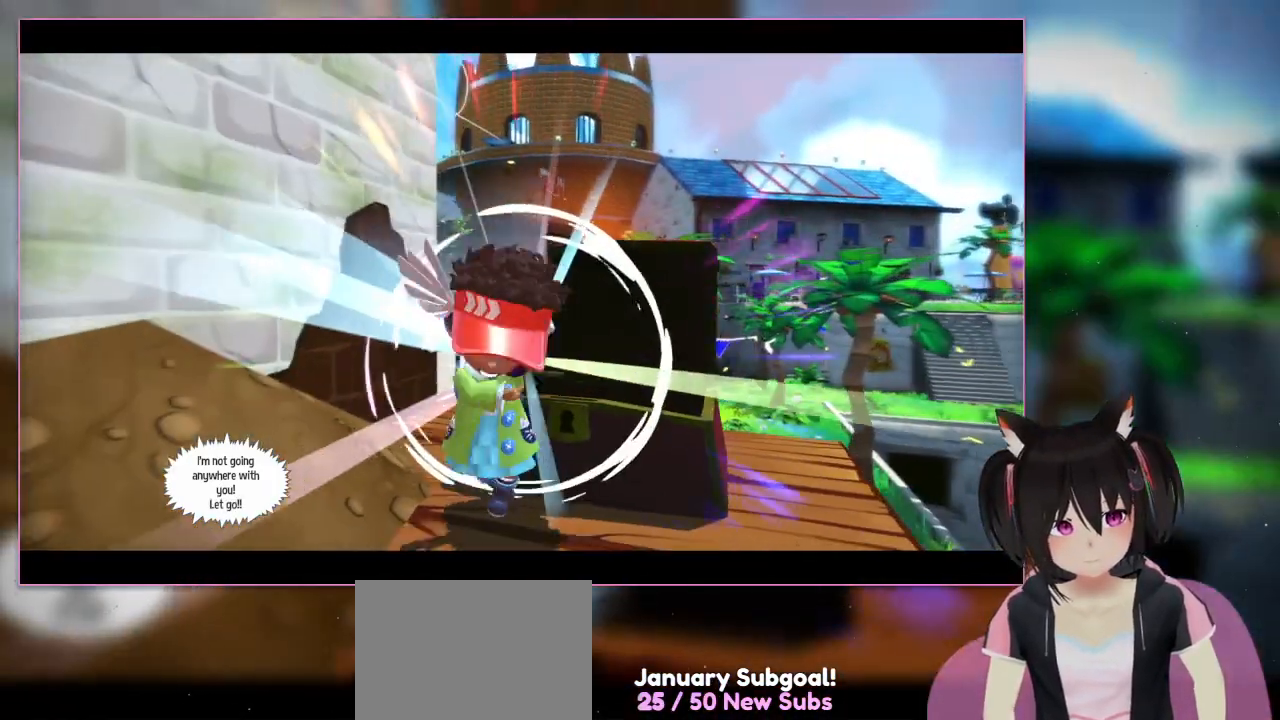
{"buttons": [], "left_stick": "center", "right_stick": "center", "events": []}
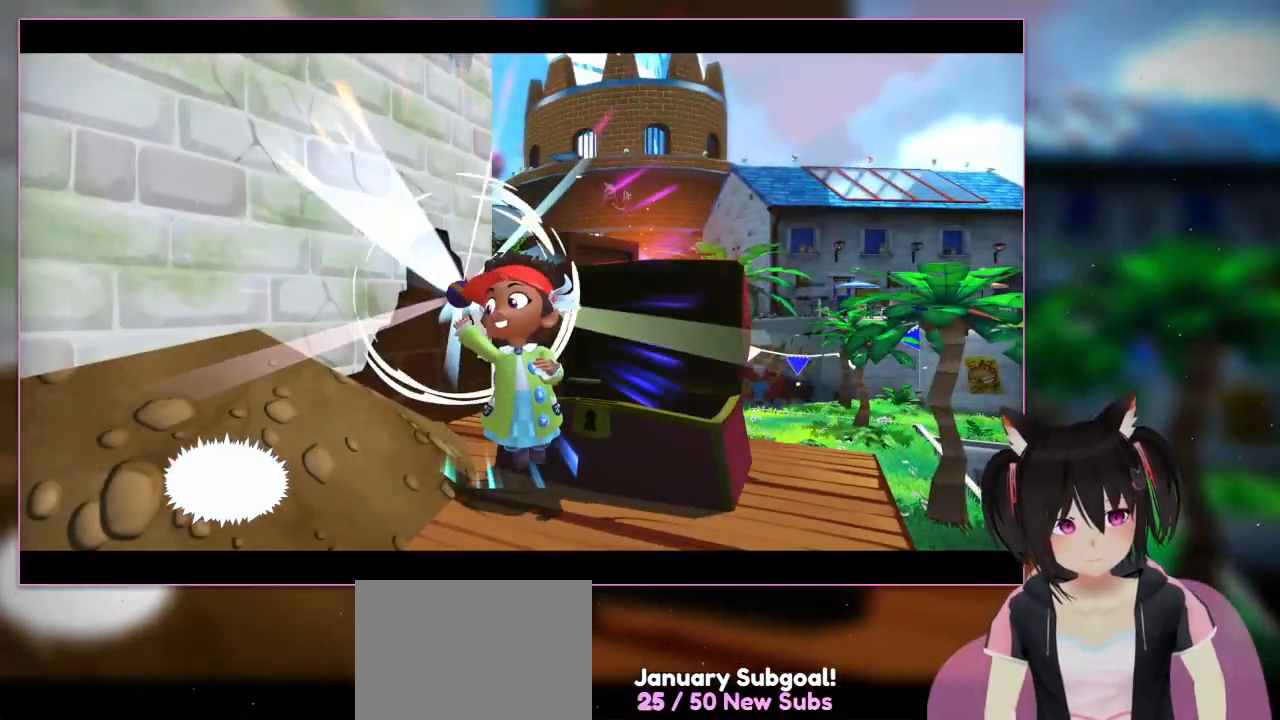
{"buttons": [], "left_stick": "center", "right_stick": "center", "events": []}
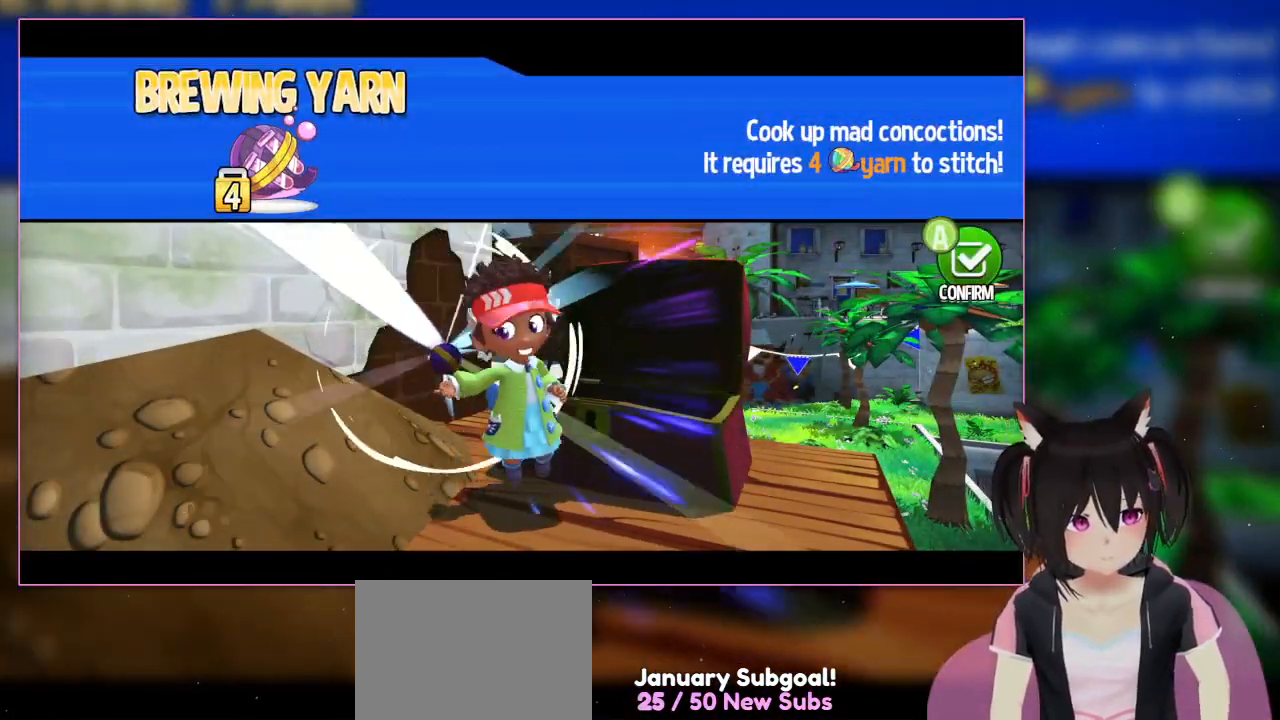
{"buttons": [], "left_stick": "center", "right_stick": "center", "events": []}
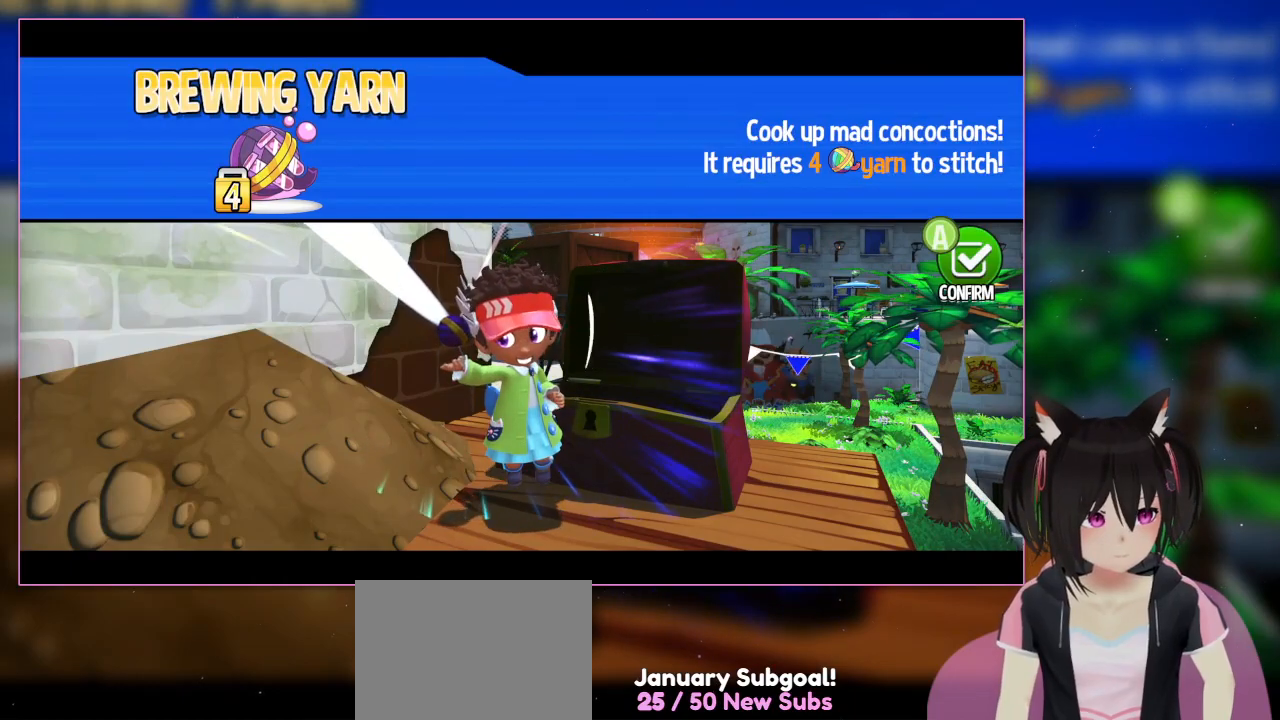
{"buttons": [], "left_stick": "center", "right_stick": "center", "events": []}
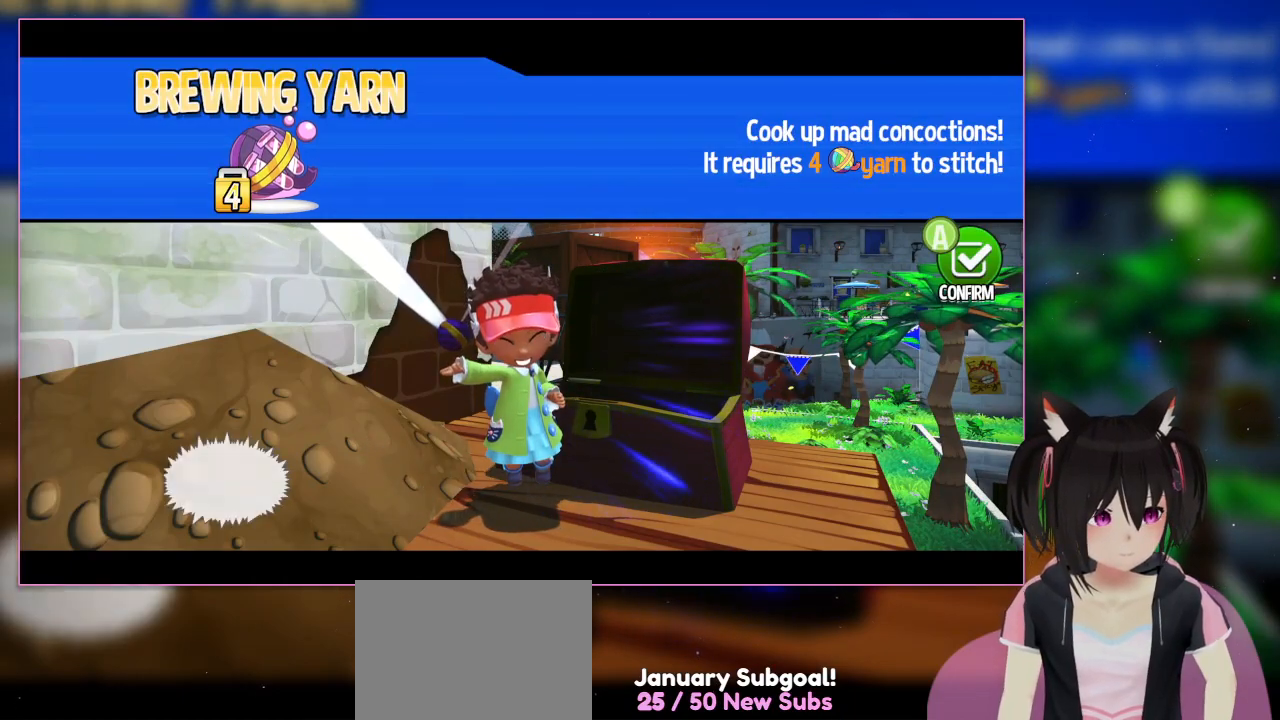
{"buttons": [], "left_stick": "center", "right_stick": "center", "events": []}
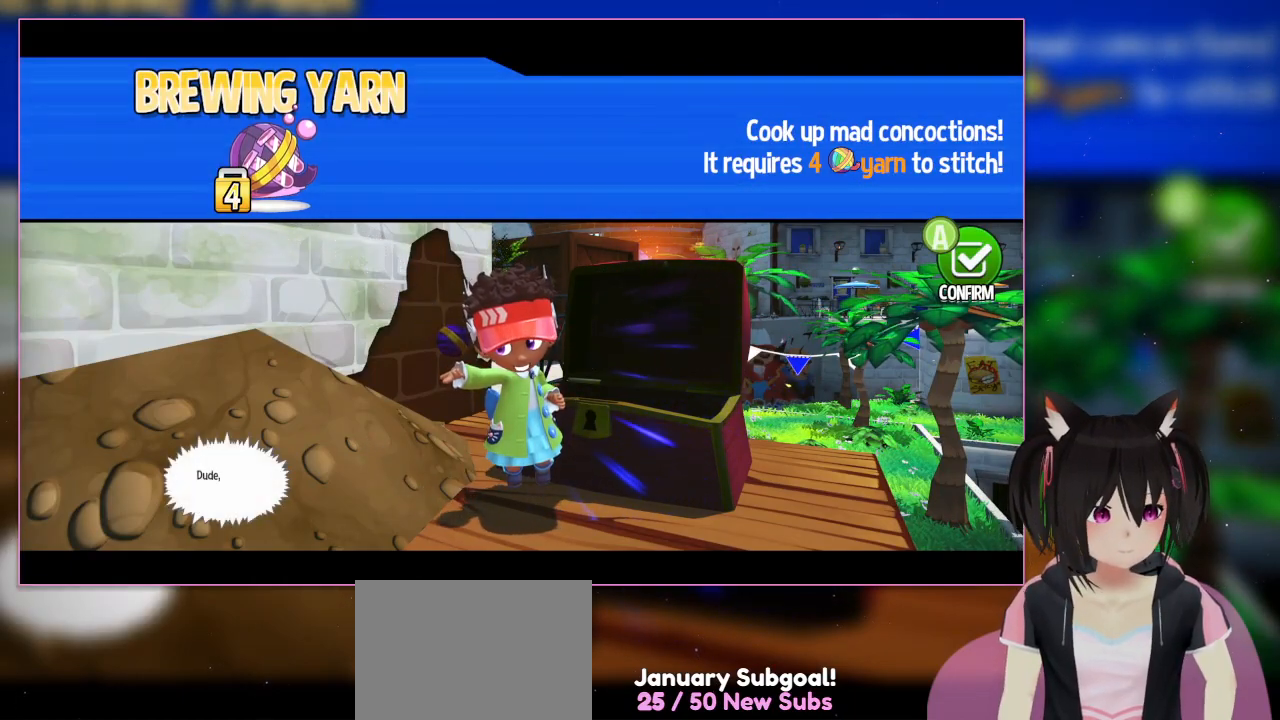
{"buttons": [], "left_stick": "center", "right_stick": "center", "events": []}
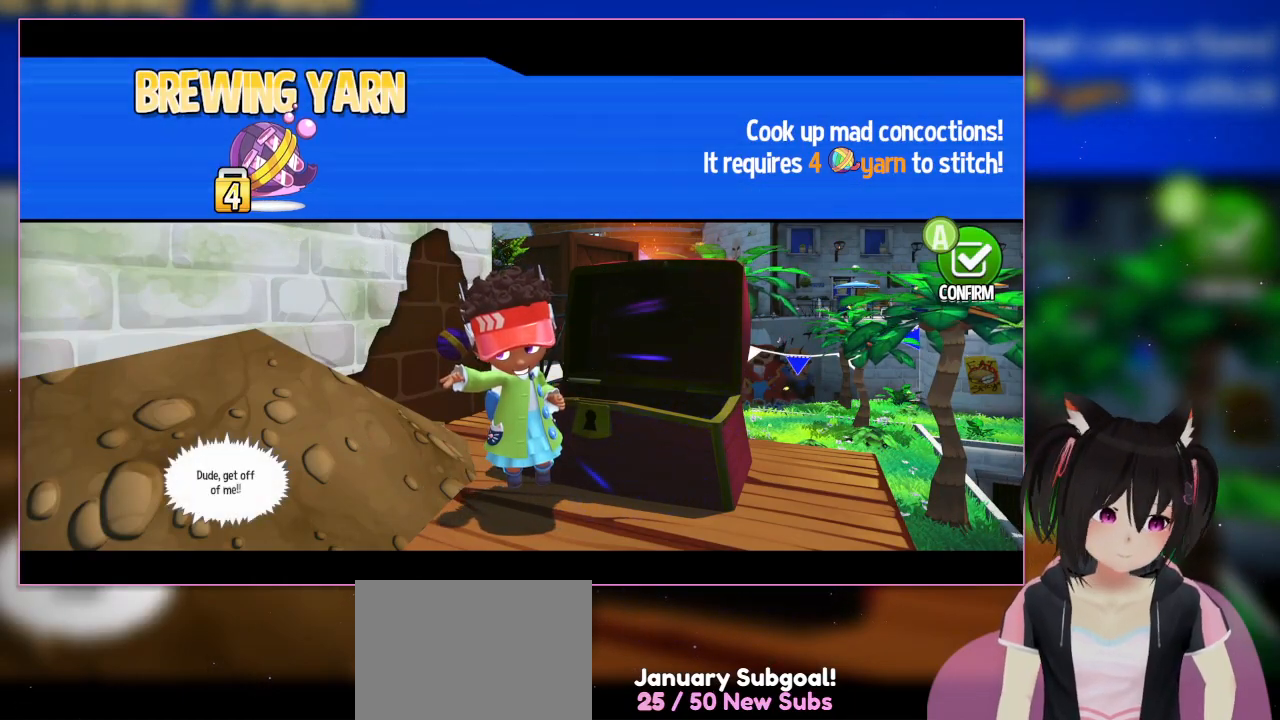
{"buttons": [], "left_stick": "center", "right_stick": "center", "events": [[200, "A", "down"], [383, "A", "up"]]}
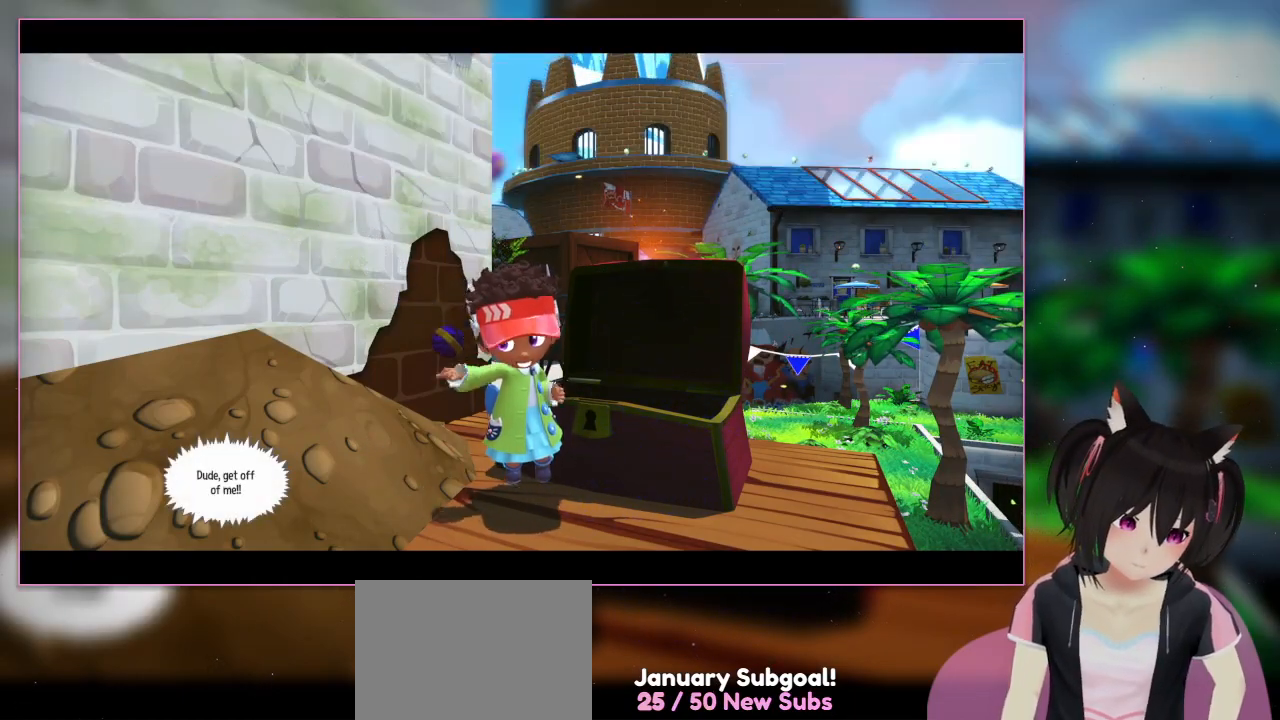
{"buttons": [], "left_stick": "center", "right_stick": "center", "events": []}
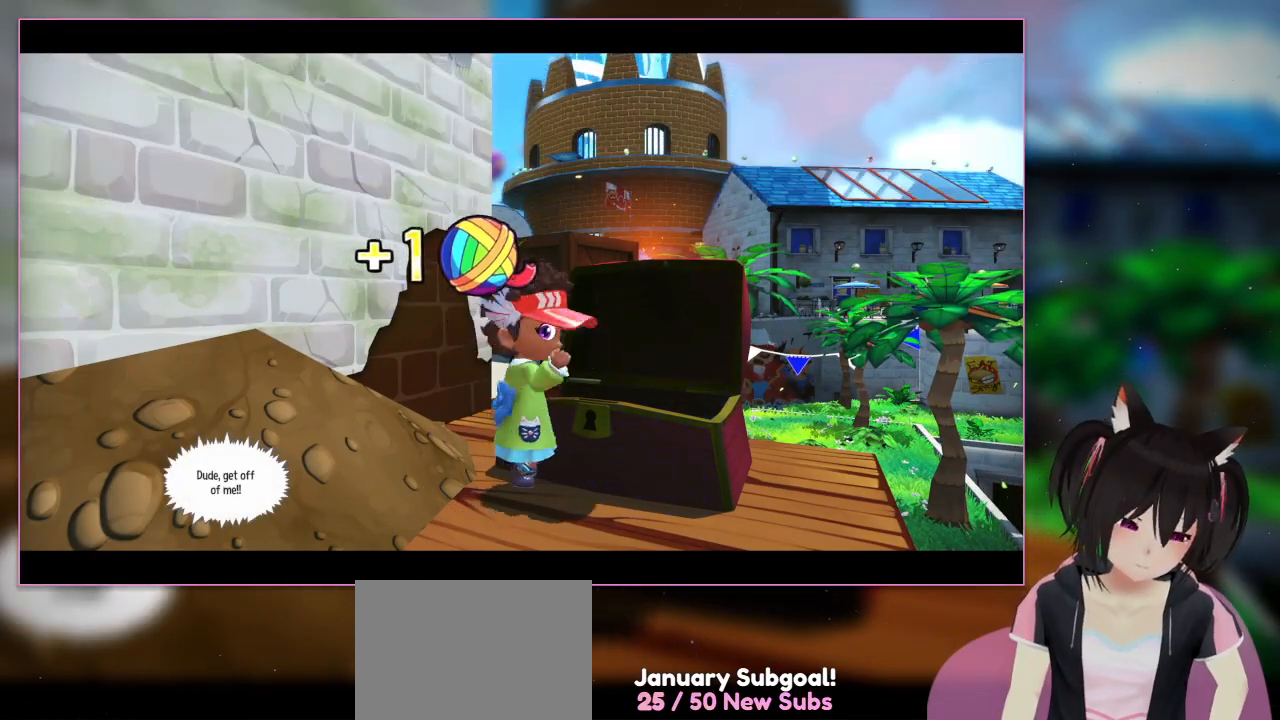
{"buttons": [], "left_stick": "center", "right_stick": "center", "events": []}
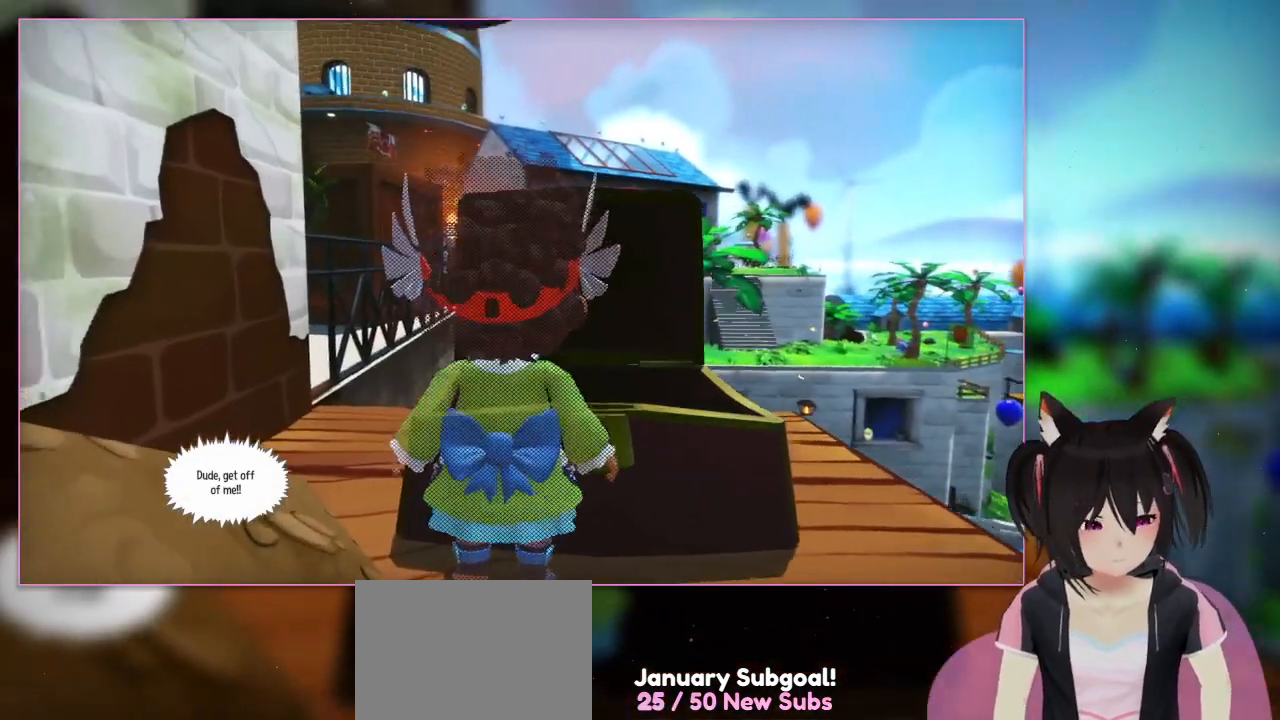
{"buttons": [], "left_stick": "center", "right_stick": "center", "events": [[267, "A", "down"], [450, "A", "up"]]}
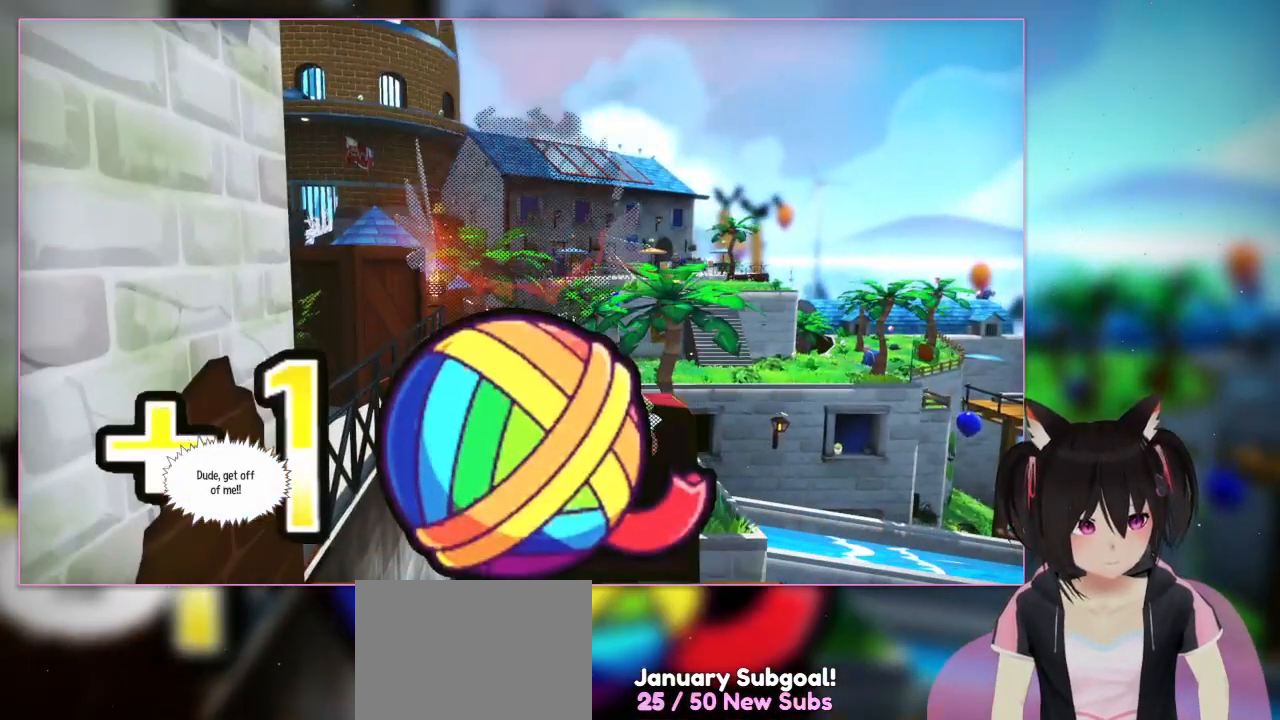
{"buttons": [], "left_stick": "center", "right_stick": "down", "events": [[150, "right_stick", "down"]]}
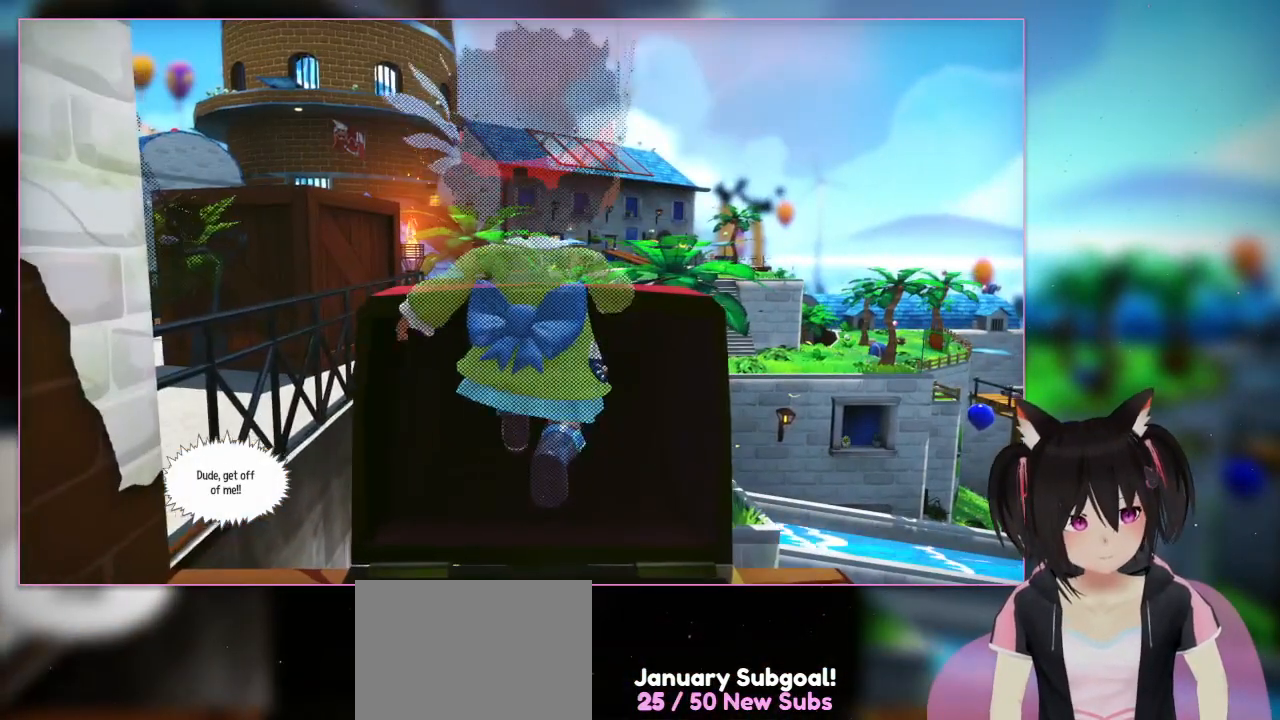
{"buttons": [], "left_stick": "center", "right_stick": "down", "events": [[50, "left_stick", "up"], [250, "left_stick", "center"]]}
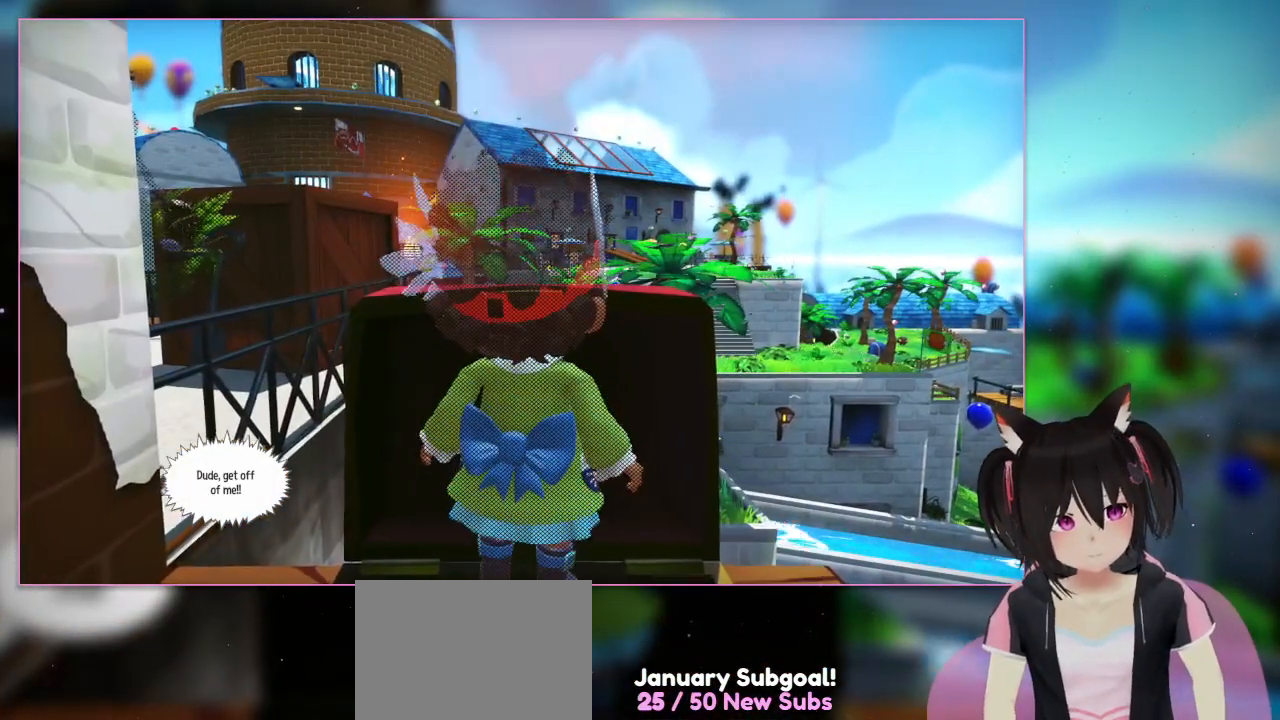
{"buttons": [], "left_stick": "center", "right_stick": "up", "events": [[350, "right_stick", "up"]]}
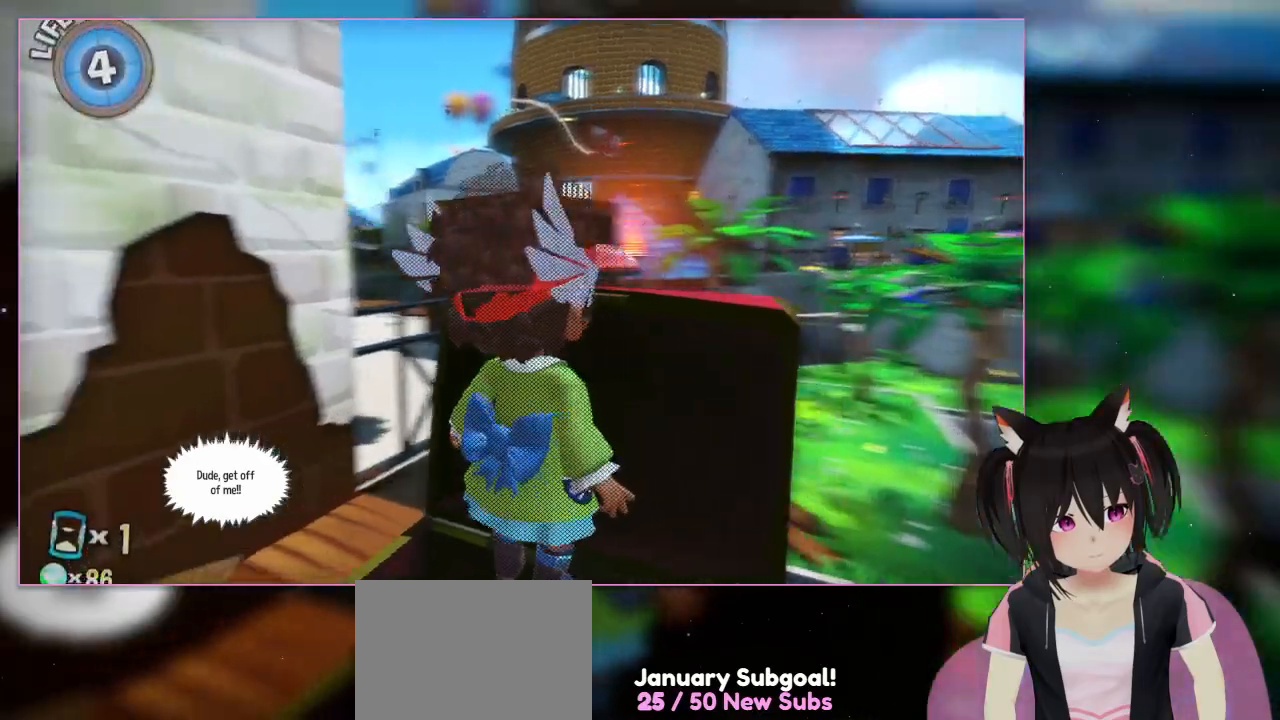
{"buttons": [], "left_stick": "center", "right_stick": "left", "events": [[67, "right_stick", "up-left"], [267, "right_stick", "left"]]}
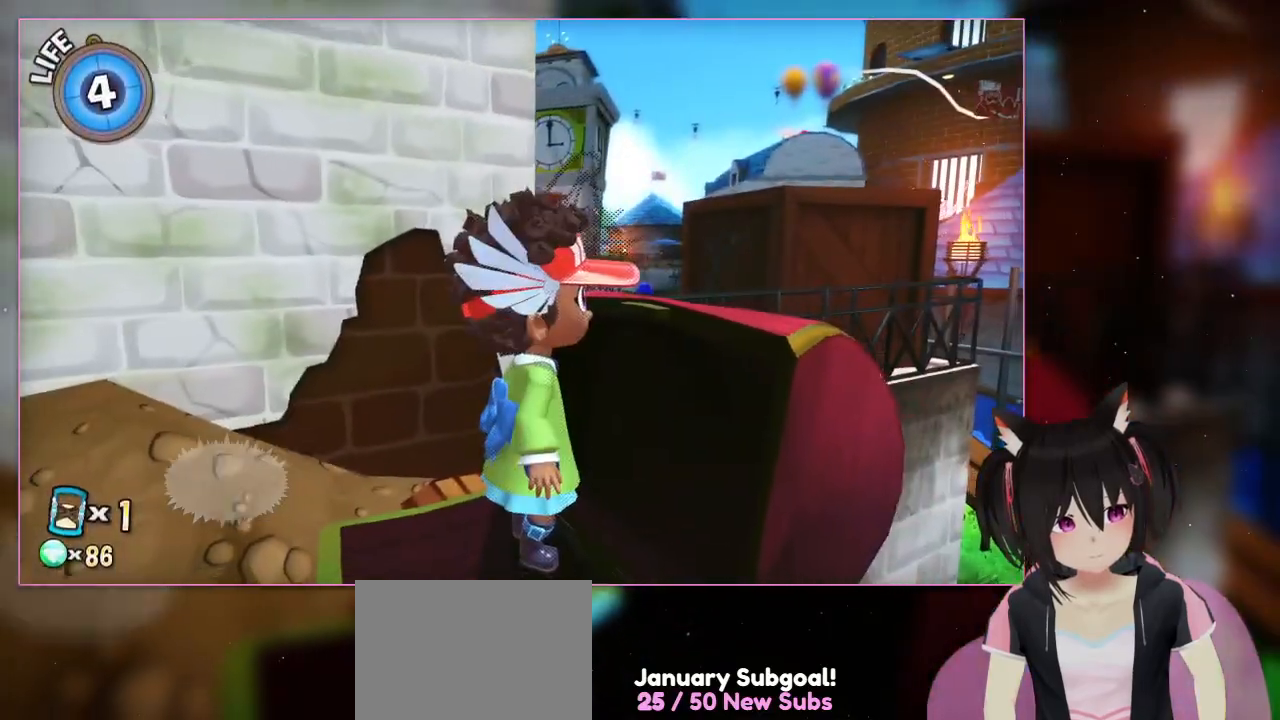
{"buttons": [], "left_stick": "center", "right_stick": "down", "events": [[183, "right_stick", "down"]]}
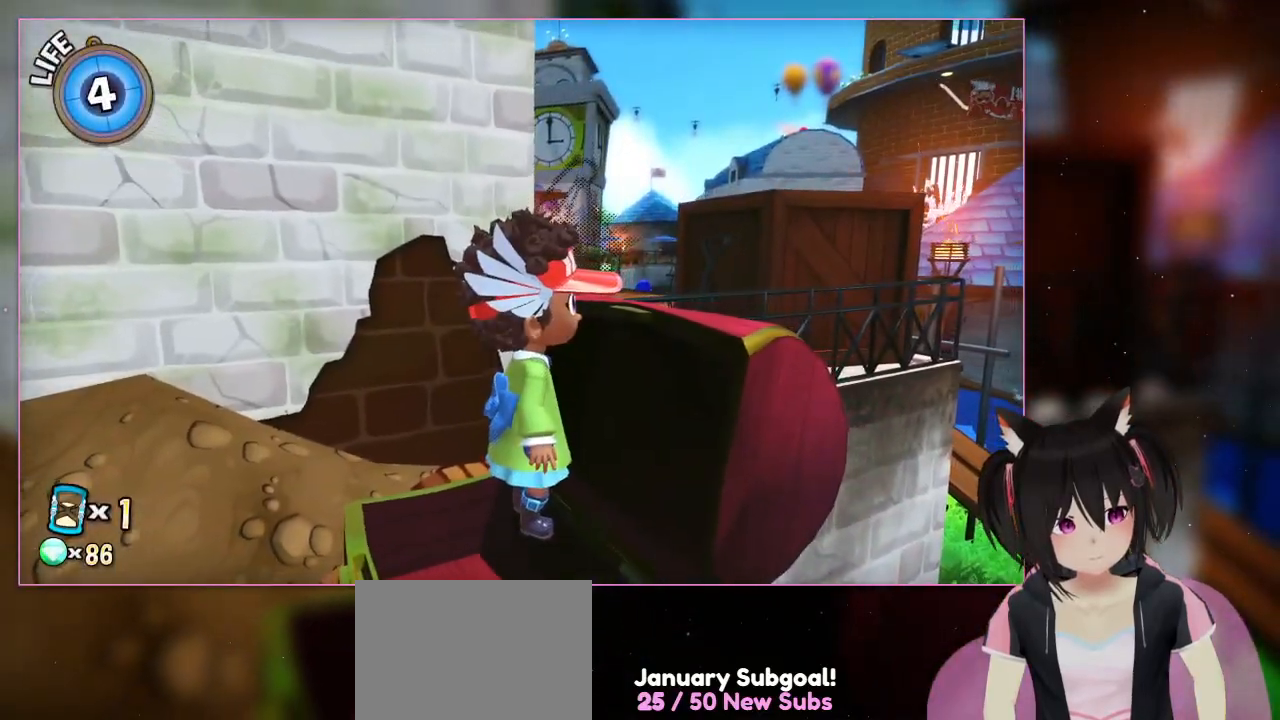
{"buttons": ["A"], "left_stick": "center", "right_stick": "center", "events": [[467, "A", "down"], [467, "right_stick", "center"]]}
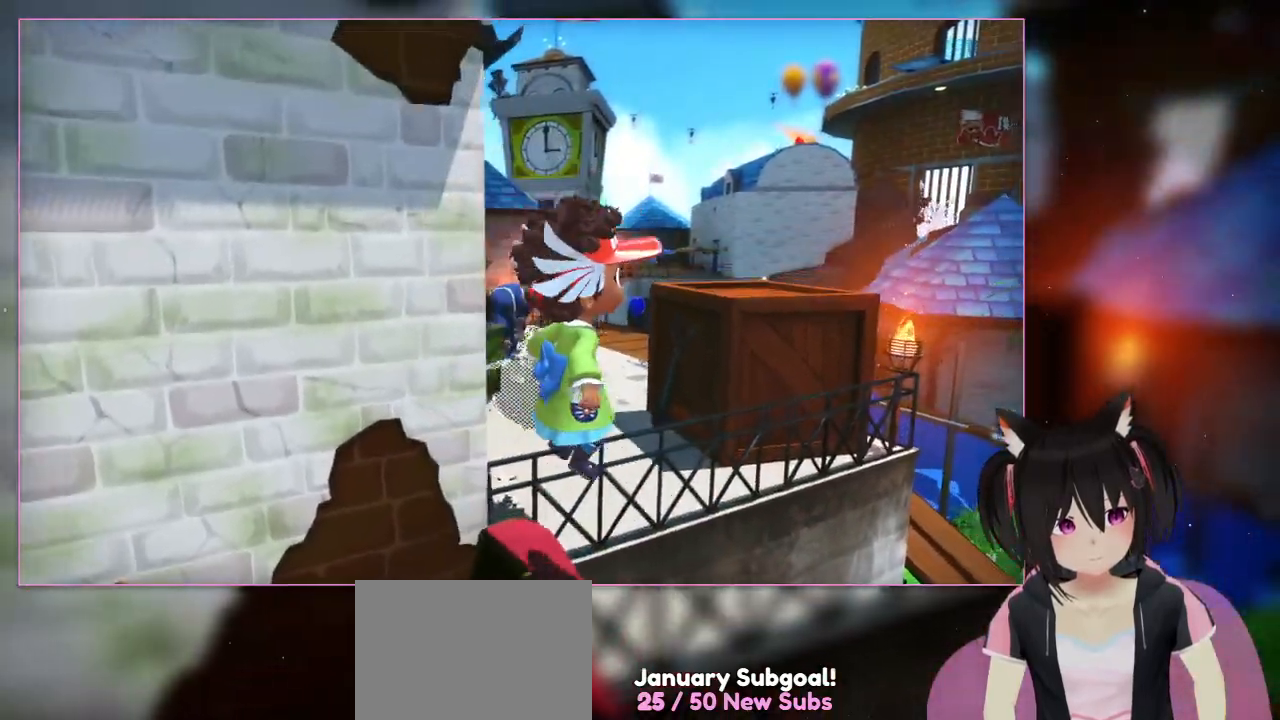
{"buttons": [], "left_stick": "center", "right_stick": "center", "events": [[167, "A", "up"], [167, "left_stick", "right"], [367, "left_stick", "center"]]}
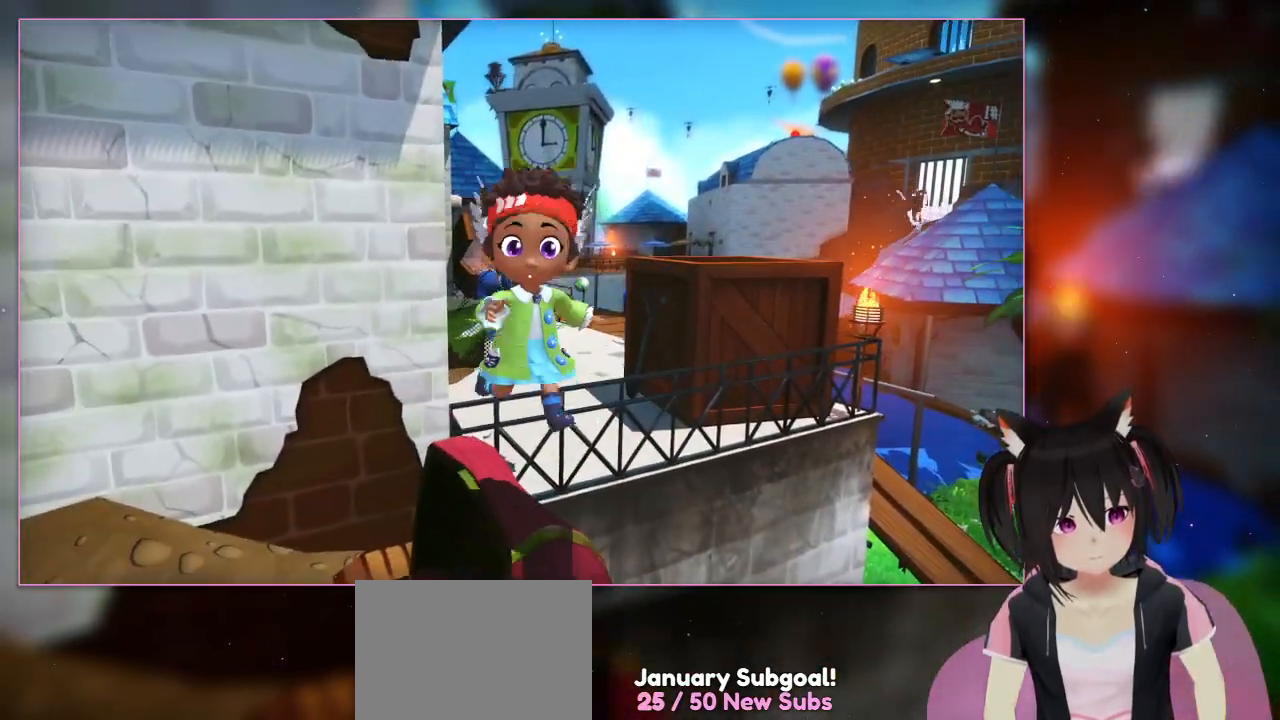
{"buttons": [], "left_stick": "up-right", "right_stick": "center", "events": [[83, "left_stick", "down-left"], [267, "left_stick", "center"], [467, "left_stick", "up-right"]]}